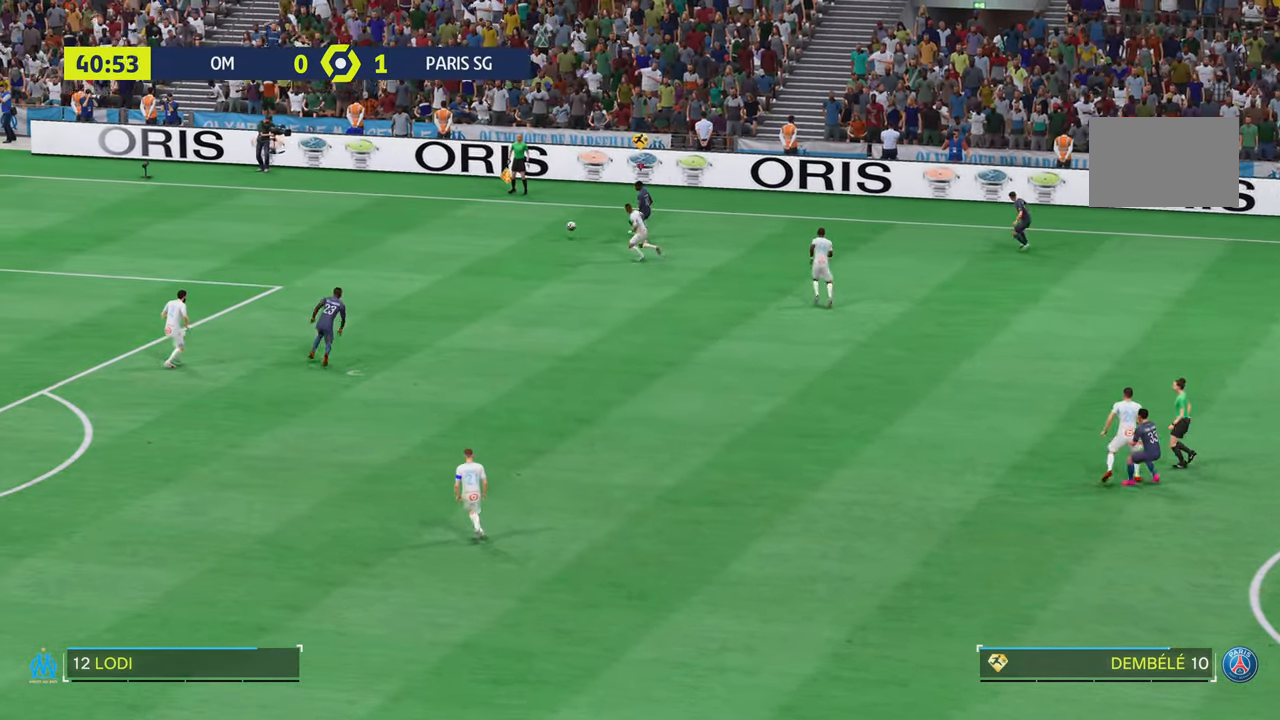
Gameplay with a controller (PlayStation layout); each line is a JSON object with the inputs held at the frame after it (dt_ms = milliseconds from this image to that frame). "events" lists button and stick changes between this image and that frame as [ms after this image, input, new state], when the widget could be followed in between. Not read: L3 R3.
{"dt_ms": 501, "buttons": ["CIRCLE", "L2"], "left_stick": "center", "right_stick": "center", "events": [[451, "CIRCLE", "down"], [501, "L2", "down"]]}
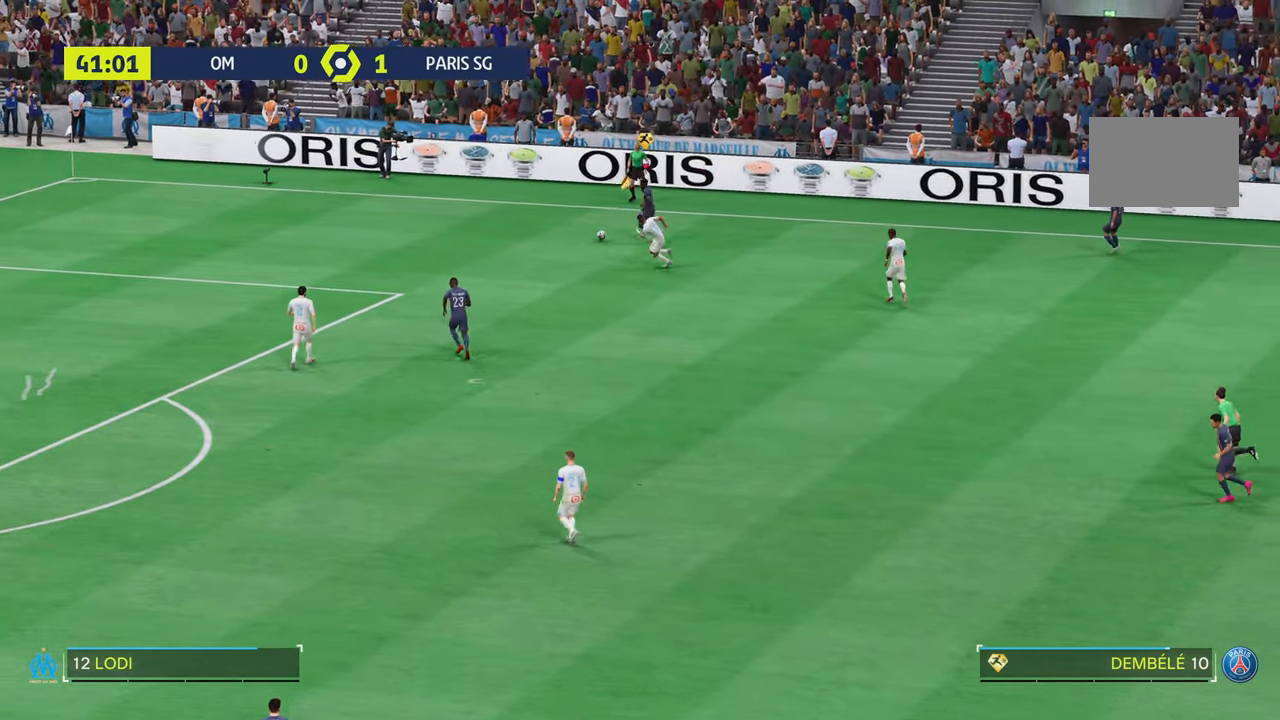
{"dt_ms": 500, "buttons": ["L2"], "left_stick": "center", "right_stick": "center", "events": [[17, "CIRCLE", "up"]]}
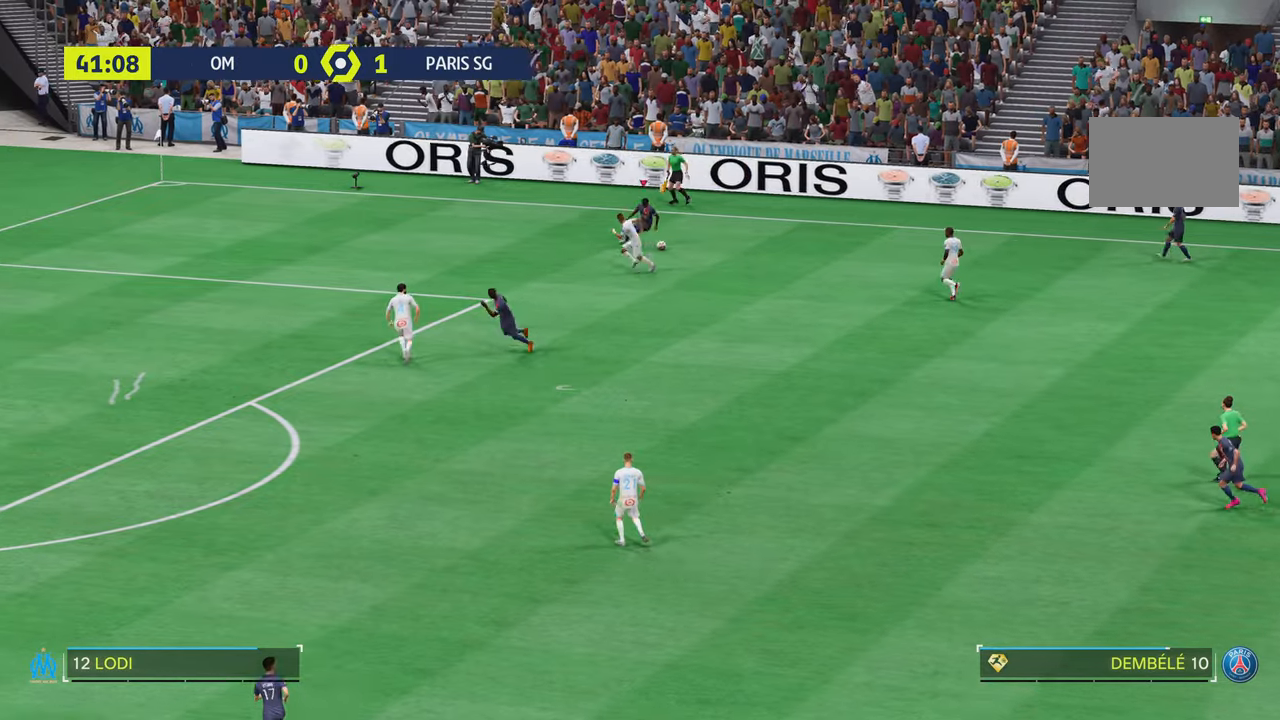
{"dt_ms": 500, "buttons": ["R2"], "left_stick": "down", "right_stick": "center"}
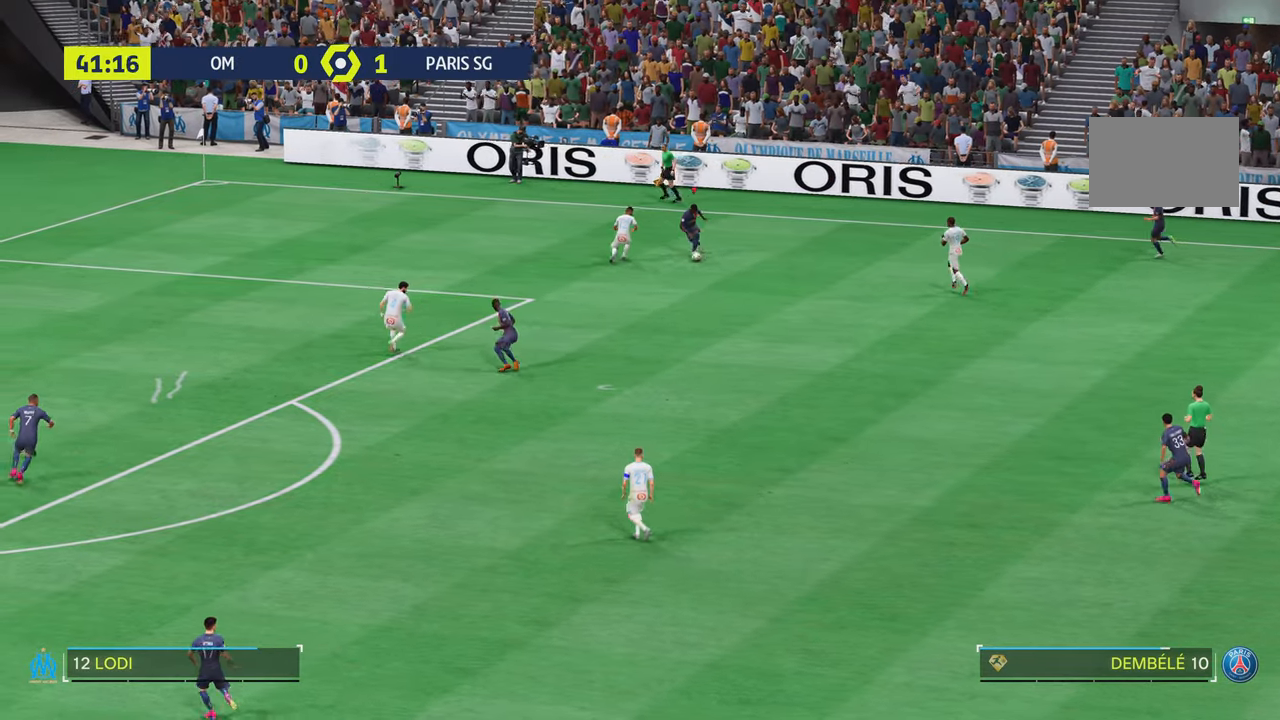
{"dt_ms": 984, "buttons": [], "left_stick": "down-right", "right_stick": "center"}
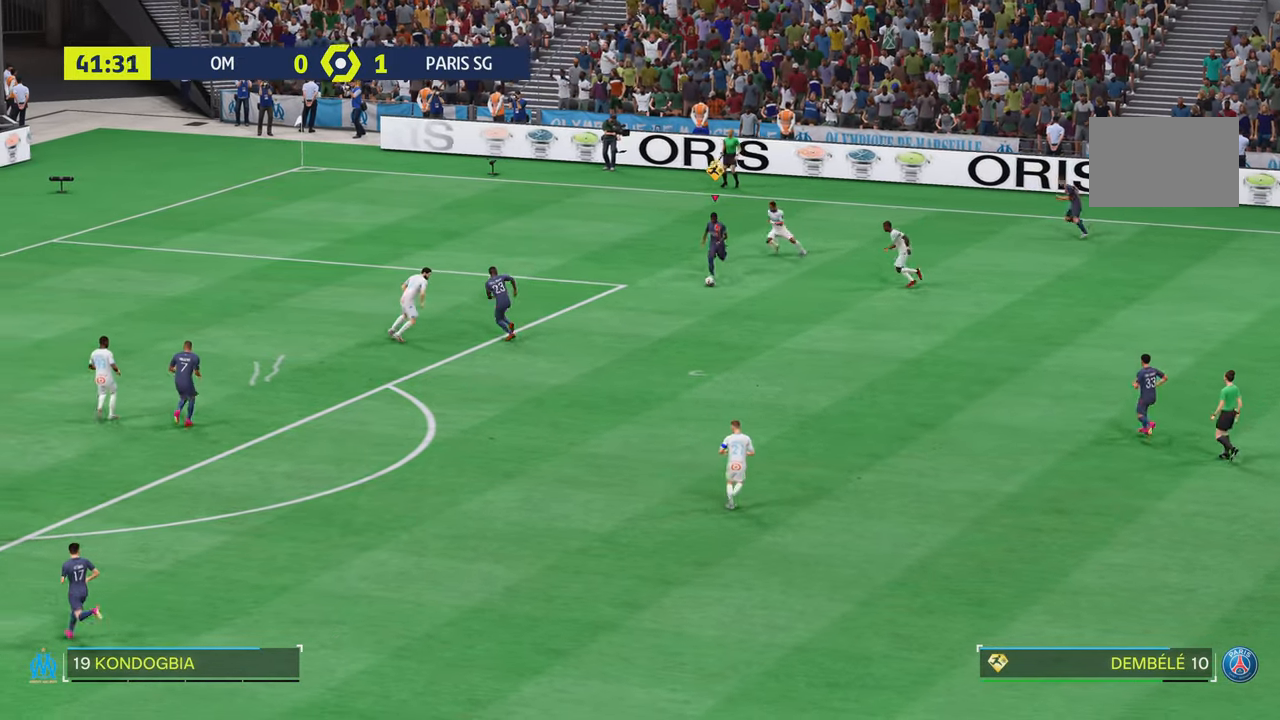
{"dt_ms": 501, "buttons": [], "left_stick": "center", "right_stick": "center", "events": [[317, "left_stick", "center"]]}
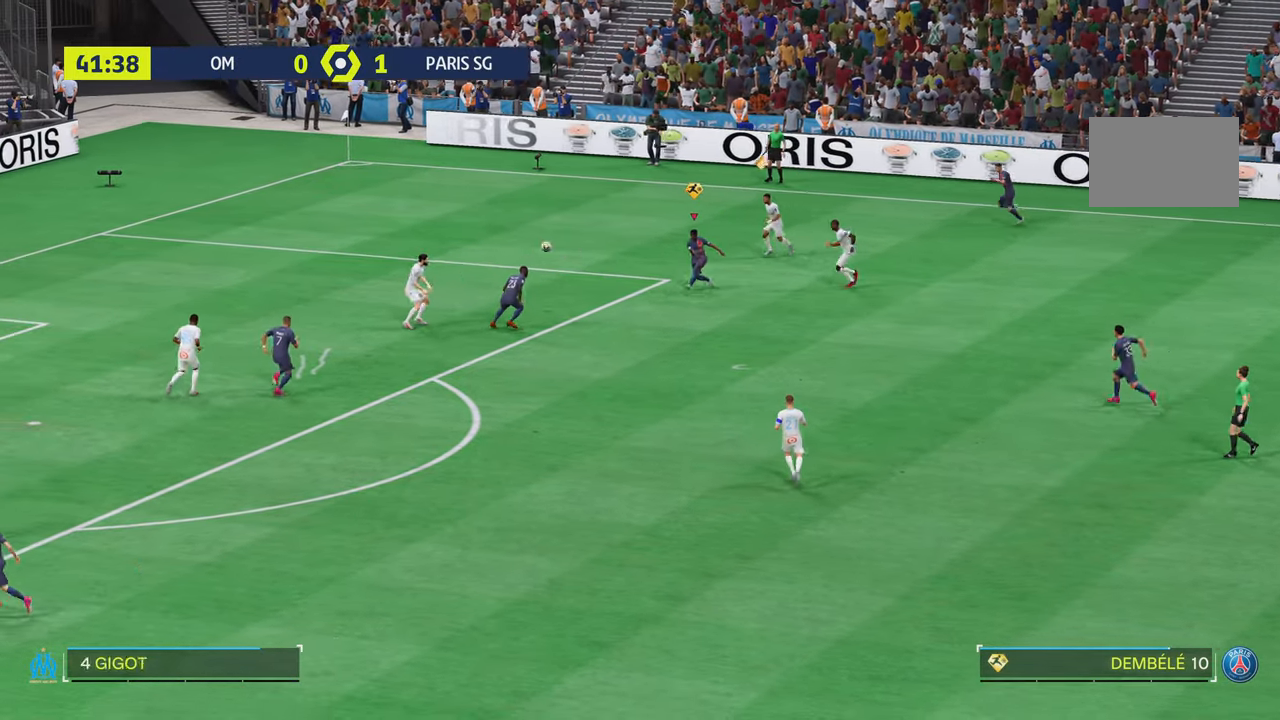
{"dt_ms": 500, "buttons": [], "left_stick": "center", "right_stick": "center", "events": [[117, "left_stick", "down-right"], [434, "left_stick", "center"]]}
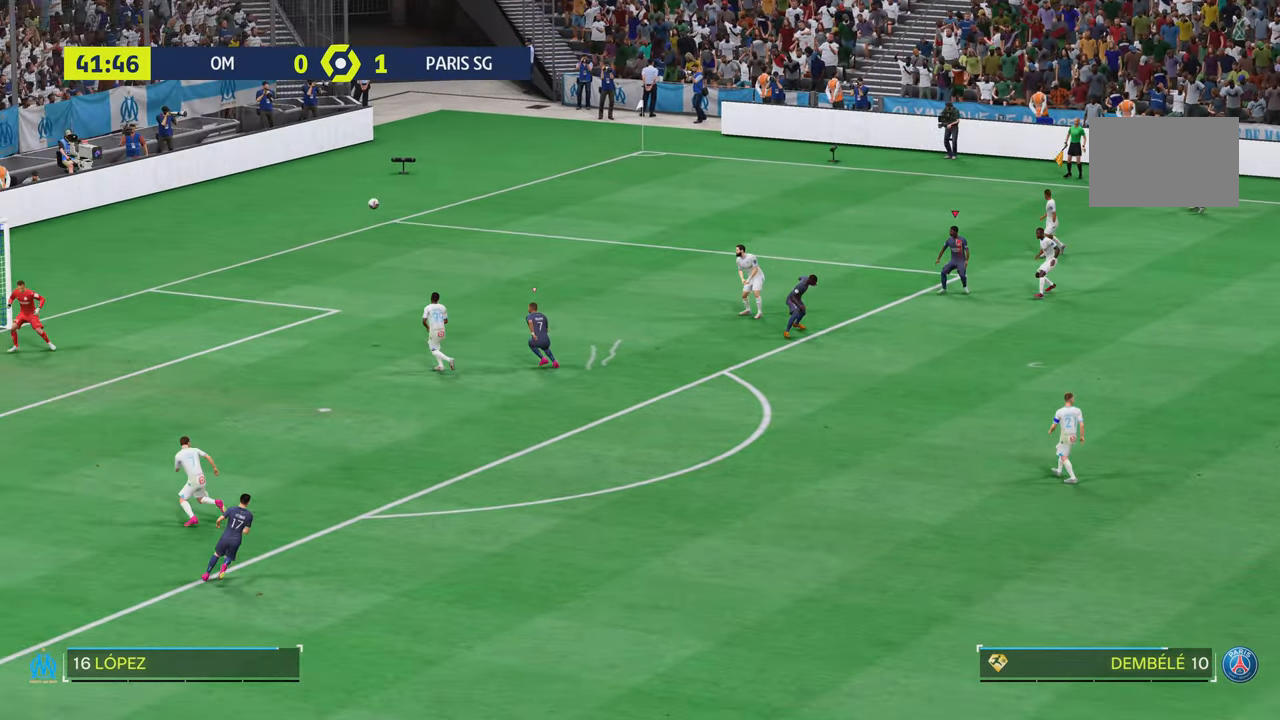
{"dt_ms": 501, "buttons": [], "left_stick": "down-left", "right_stick": "center"}
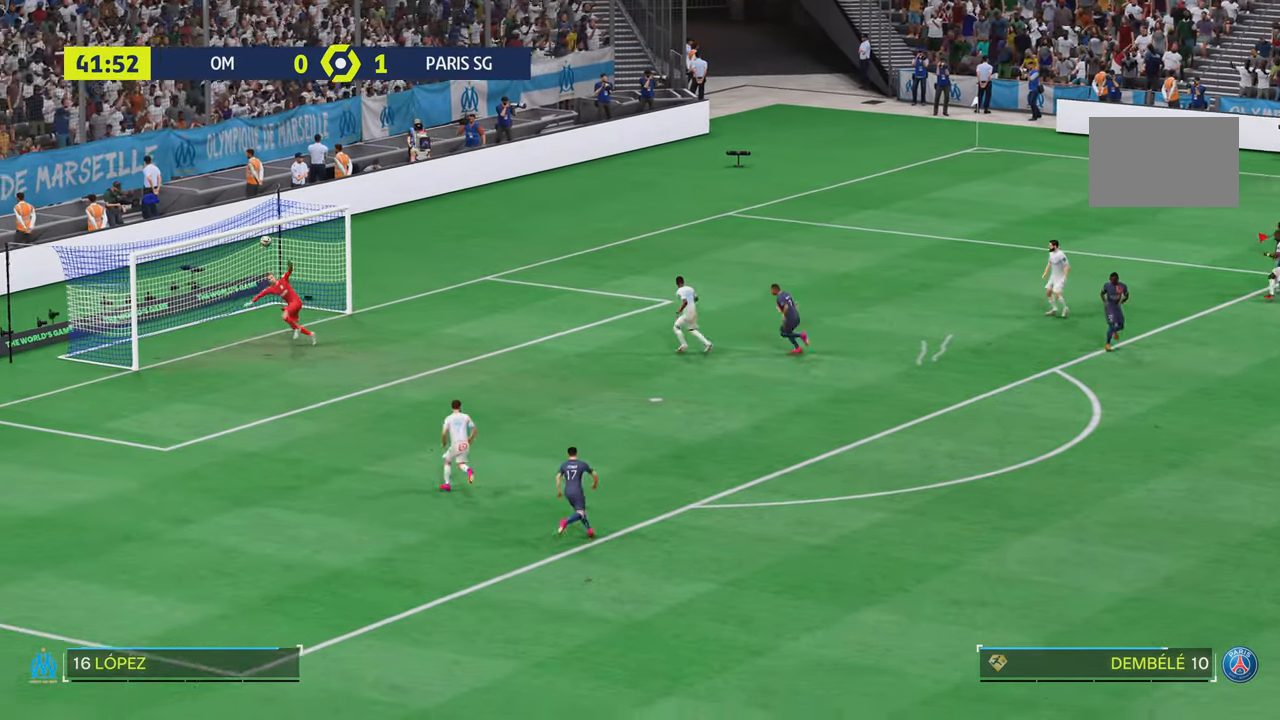
{"dt_ms": 500, "buttons": [], "left_stick": "left", "right_stick": "center"}
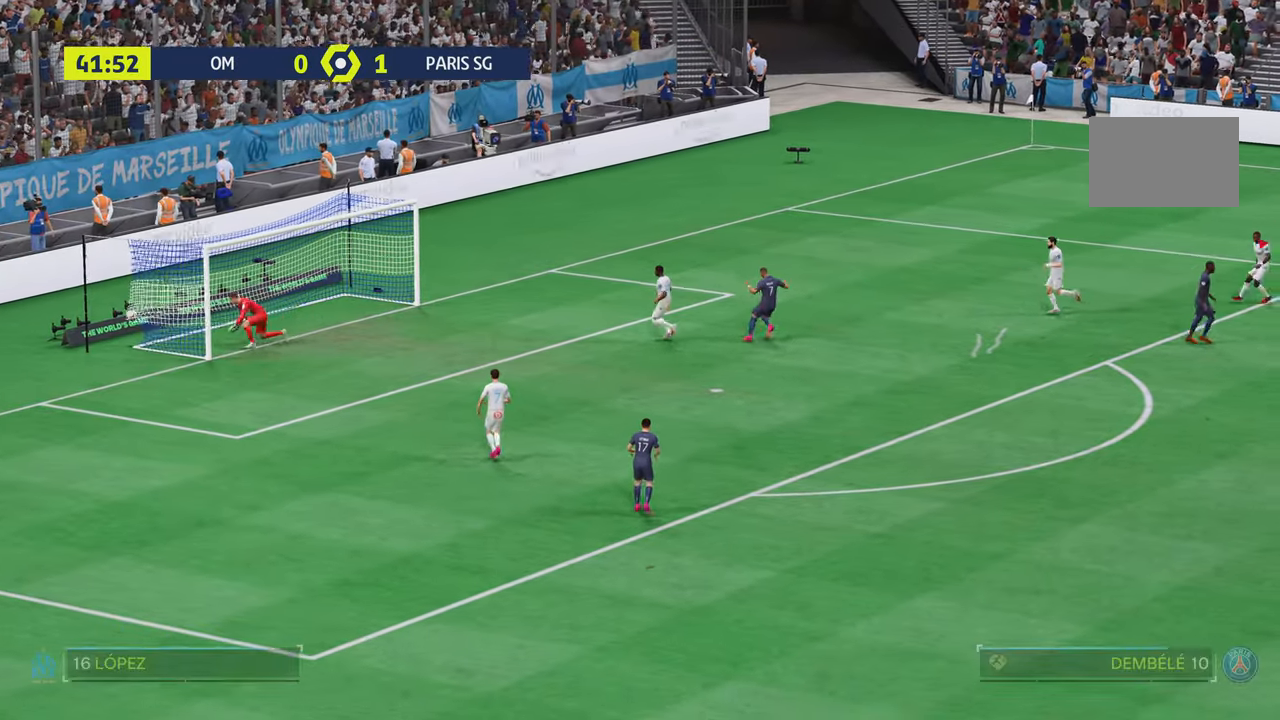
{"dt_ms": 501, "buttons": [], "left_stick": "up-left", "right_stick": "center", "events": [[201, "left_stick", "up-left"]]}
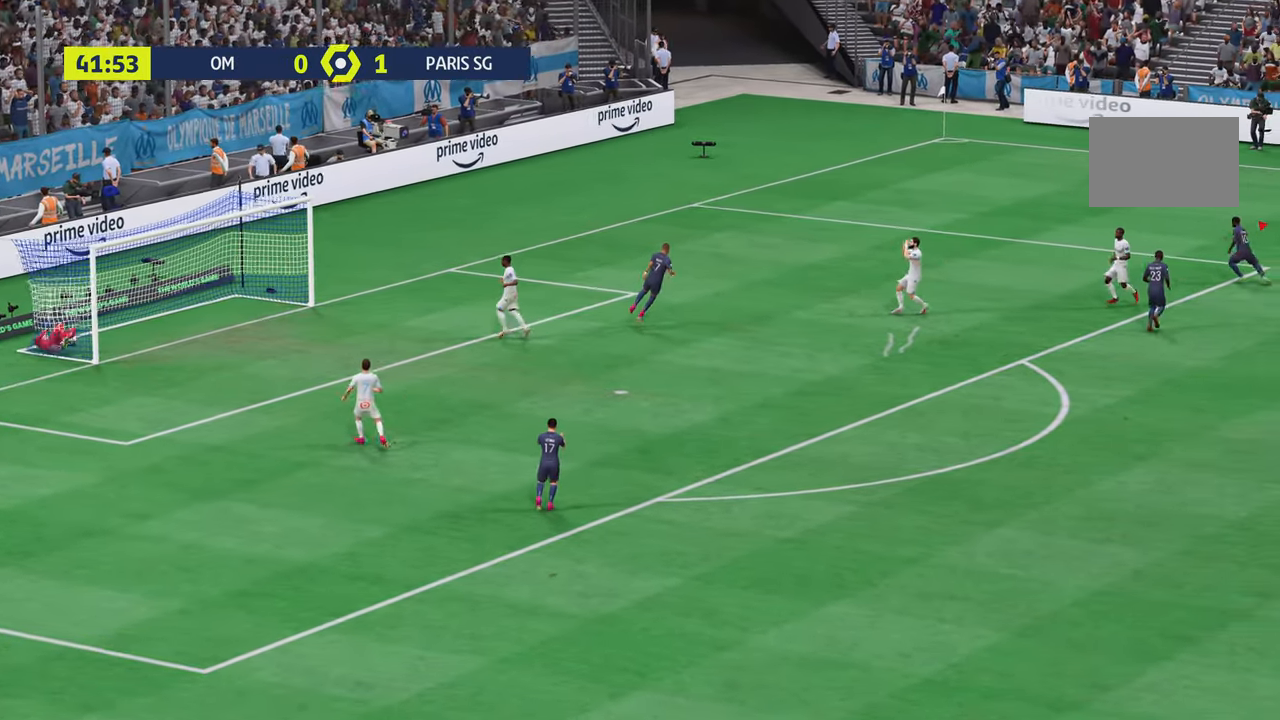
{"dt_ms": 500, "buttons": [], "left_stick": "up-left", "right_stick": "center", "events": []}
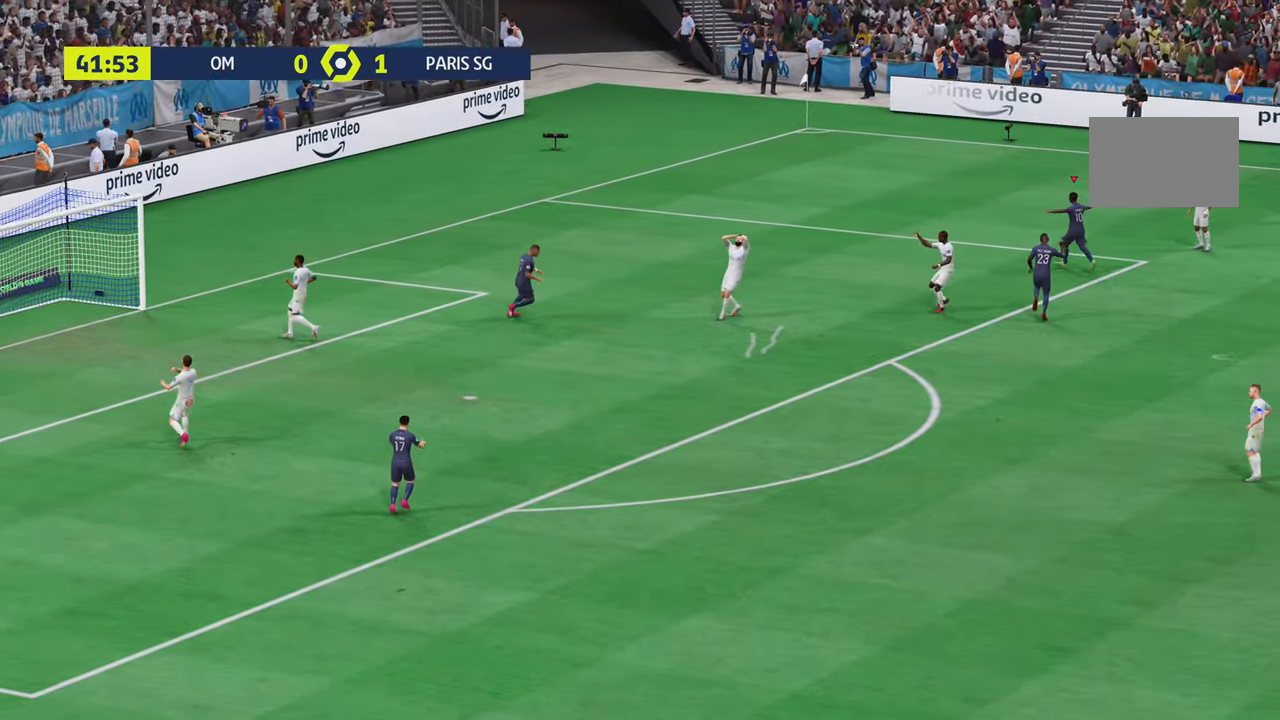
{"dt_ms": 501, "buttons": [], "left_stick": "up", "right_stick": "center", "events": [[401, "left_stick", "up"]]}
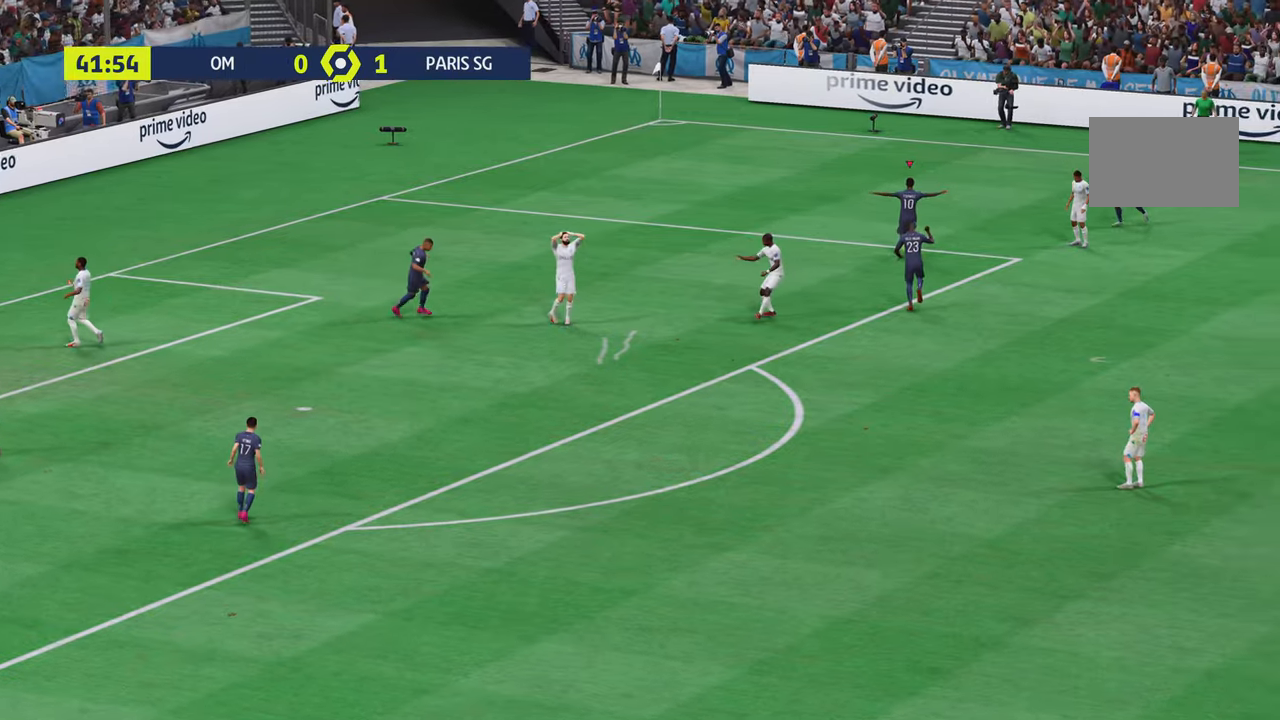
{"dt_ms": 501, "buttons": [], "left_stick": "up", "right_stick": "center", "events": []}
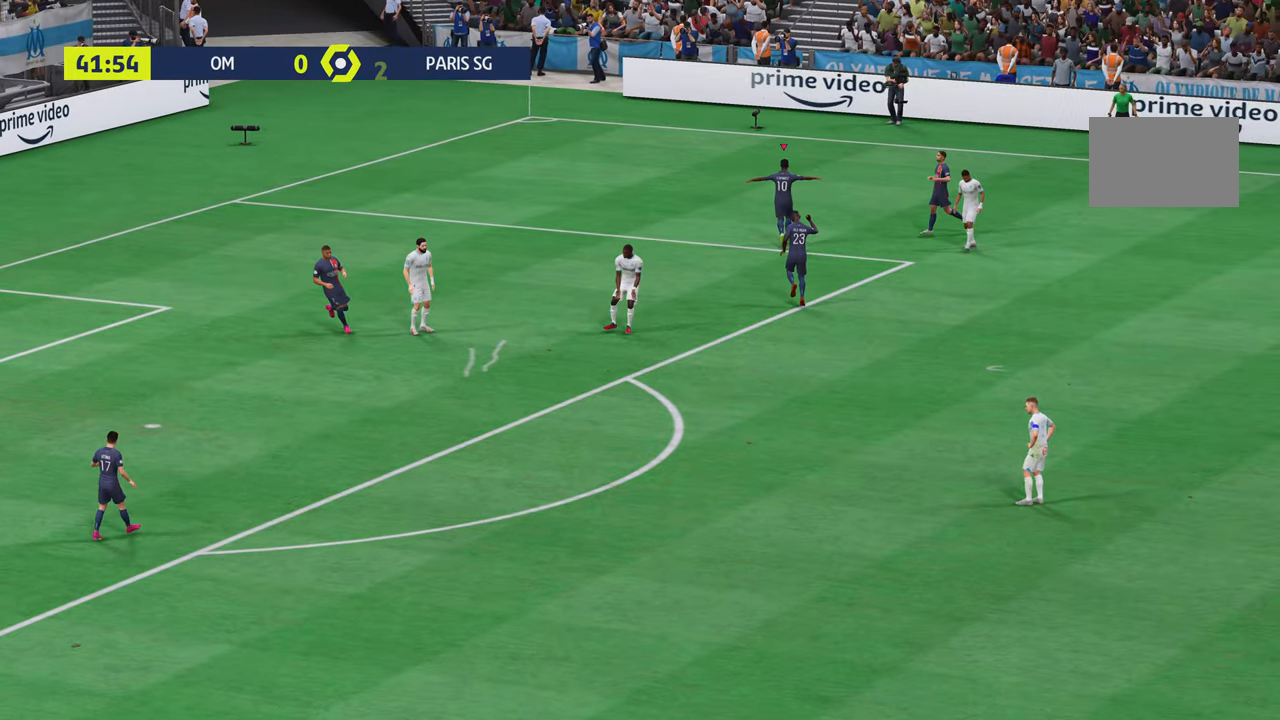
{"dt_ms": 500, "buttons": [], "left_stick": "up", "right_stick": "center", "events": []}
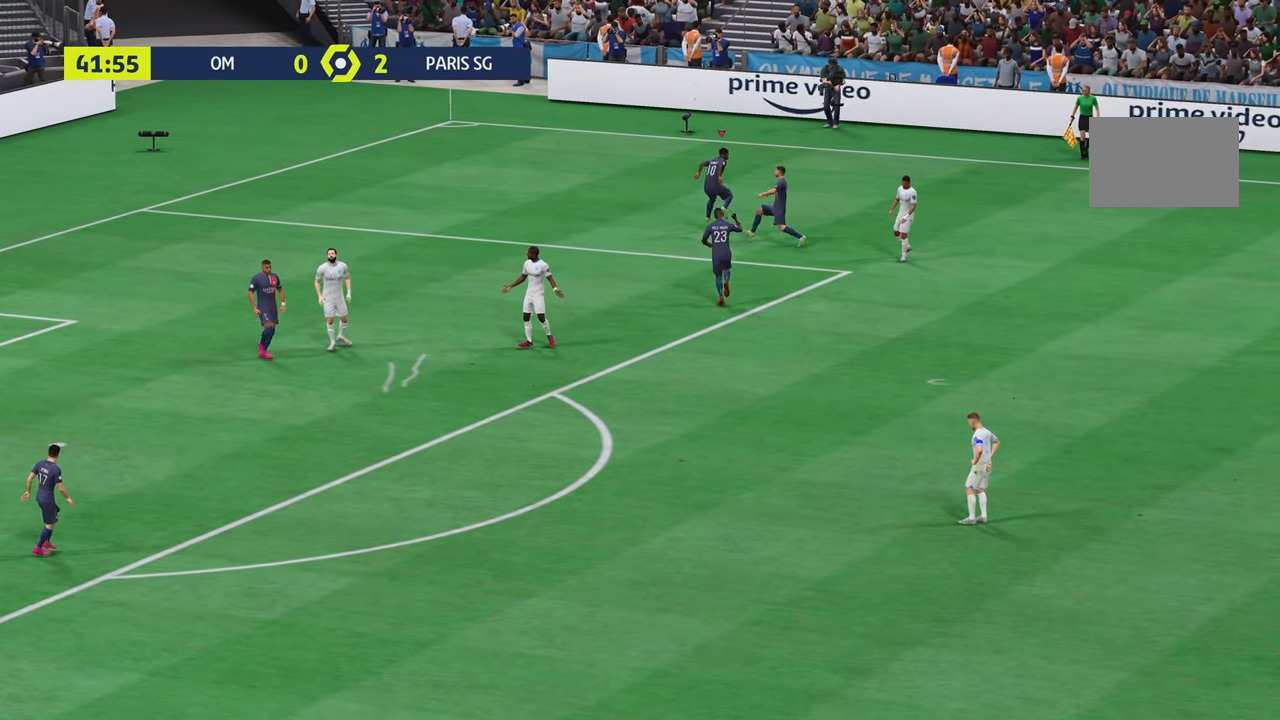
{"dt_ms": 501, "buttons": [], "left_stick": "up", "right_stick": "center", "events": []}
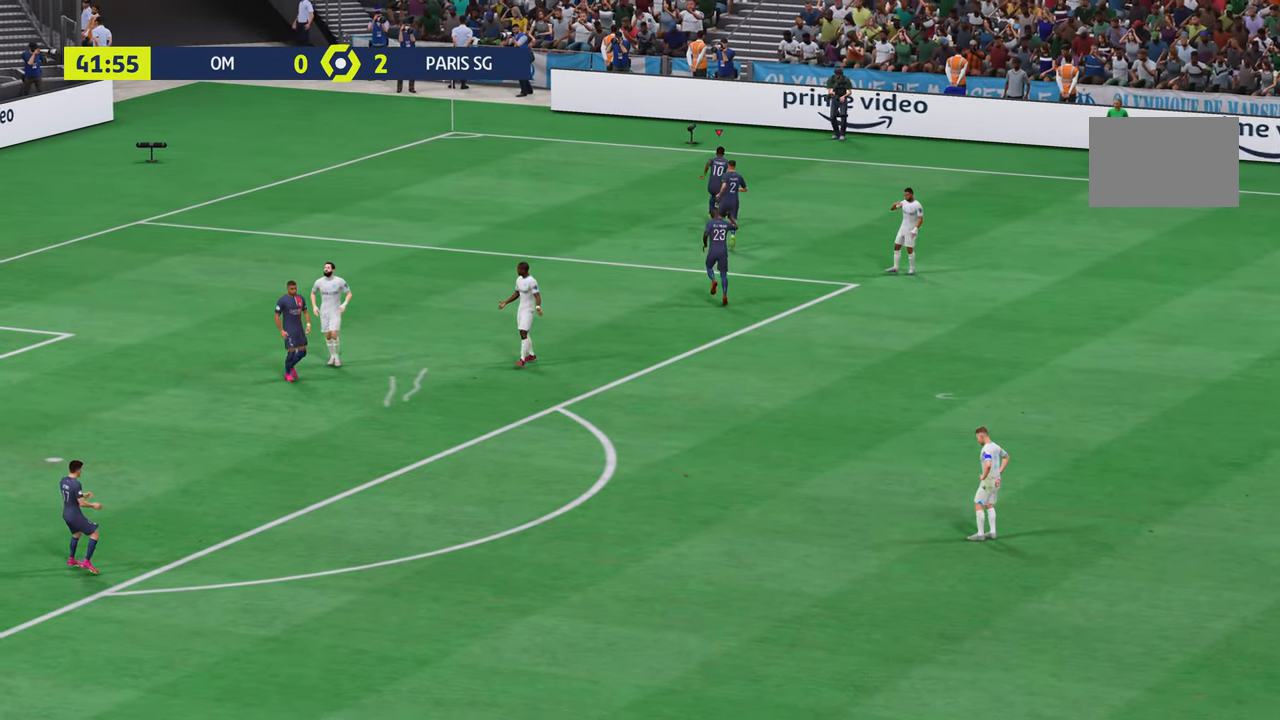
{"dt_ms": 500, "buttons": [], "left_stick": "up", "right_stick": "center", "events": []}